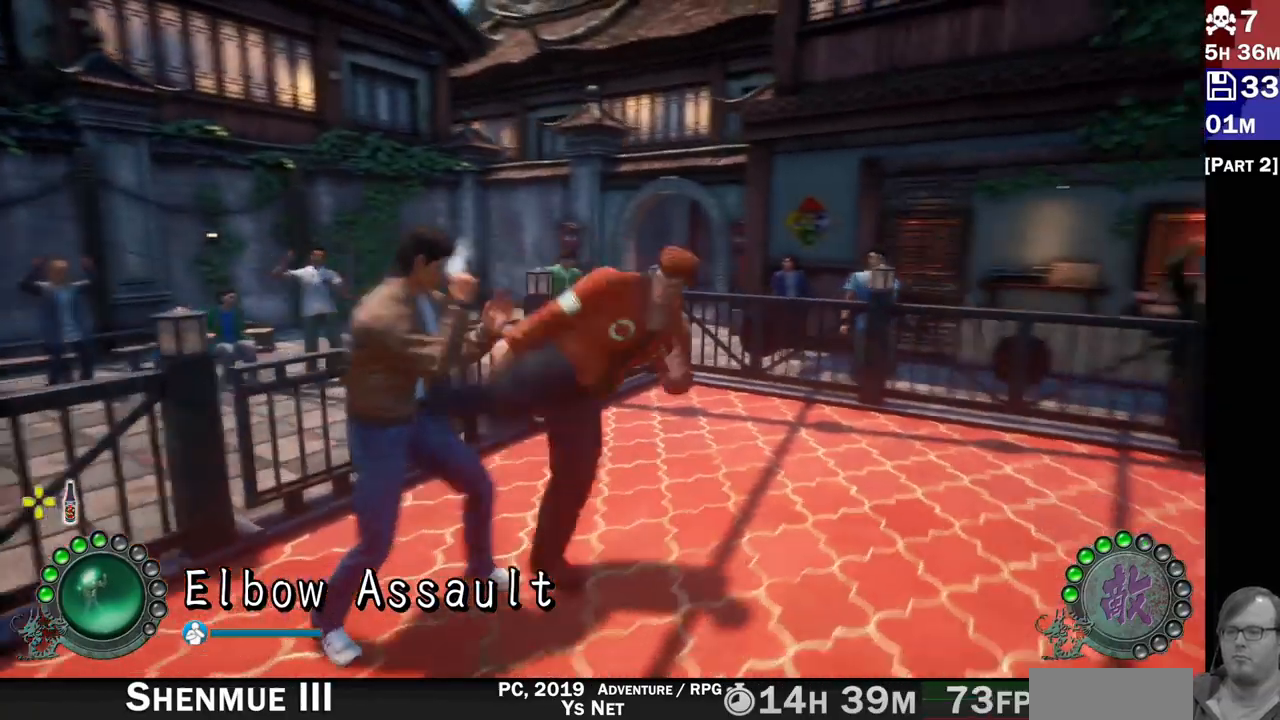
Gameplay with a controller (PlayStation layout); each line is a JSON object with the inputs held at the frame after it. "events" lists button and stick changes between this image and that frame as [ms after this image, input, new state], when the widget could be followed in between. Not read: L3 R3.
{"buttons": ["TRIANGLE"], "left_stick": "center", "right_stick": "center", "events": [[83, "left_stick", "down-left"], [150, "left_stick", "center"], [167, "L1", "down"], [233, "L1", "up"], [250, "left_stick", "down-right"], [317, "left_stick", "center"], [333, "TRIANGLE", "down"], [367, "L2", "up"], [400, "TRIANGLE", "up"], [467, "TRIANGLE", "down"]]}
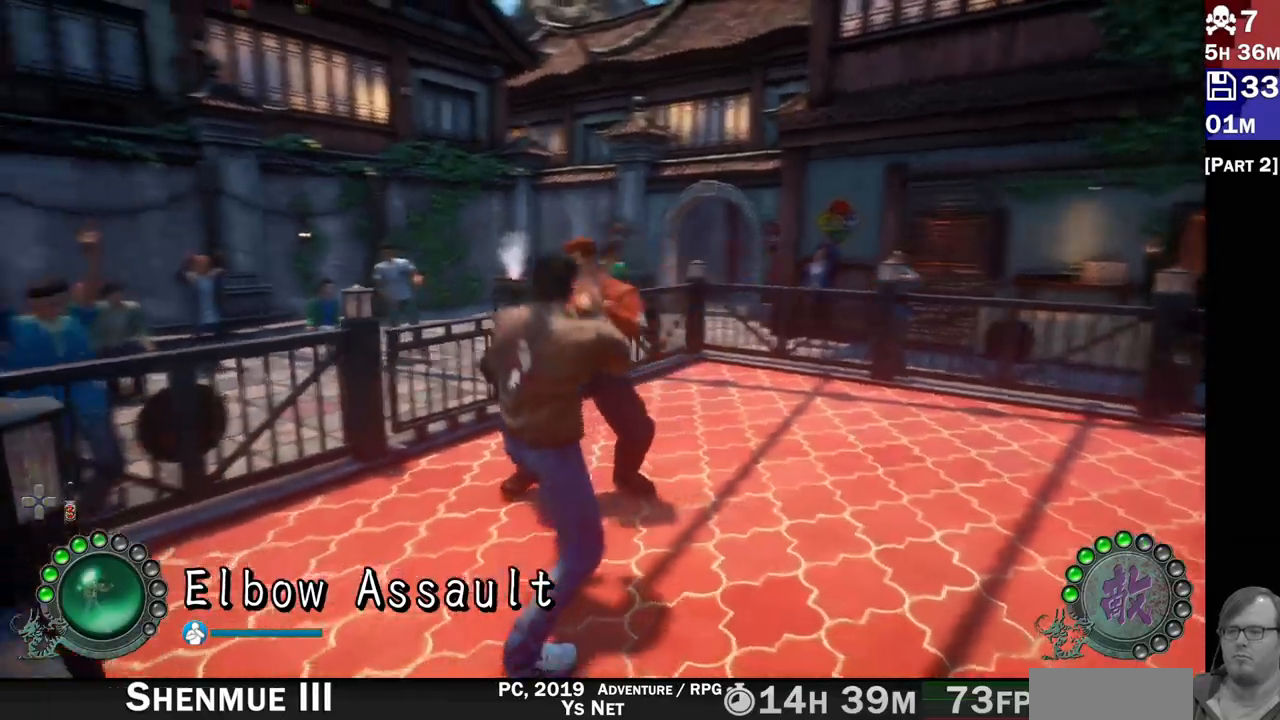
{"buttons": ["R2"], "left_stick": "center", "right_stick": "center", "events": [[33, "TRIANGLE", "up"], [50, "left_stick", "up"], [117, "TRIANGLE", "down"], [117, "left_stick", "up-right"], [167, "TRIANGLE", "up"], [250, "TRIANGLE", "down"], [250, "left_stick", "center"], [283, "TRIANGLE", "up"], [367, "R2", "down"]]}
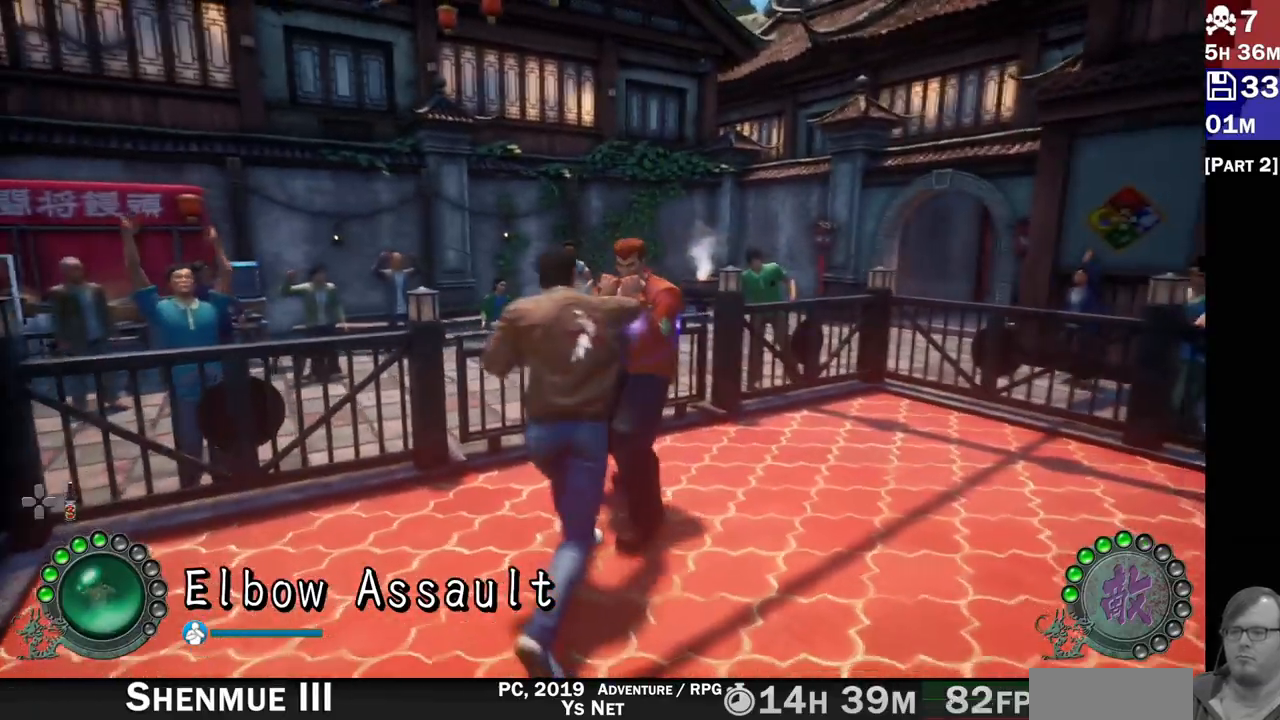
{"buttons": [], "left_stick": "center", "right_stick": "center", "events": [[17, "R2", "up"], [100, "R2", "down"], [183, "R2", "up"], [317, "L2", "down"], [367, "R2", "down"], [467, "R2", "up"], [500, "L2", "up"]]}
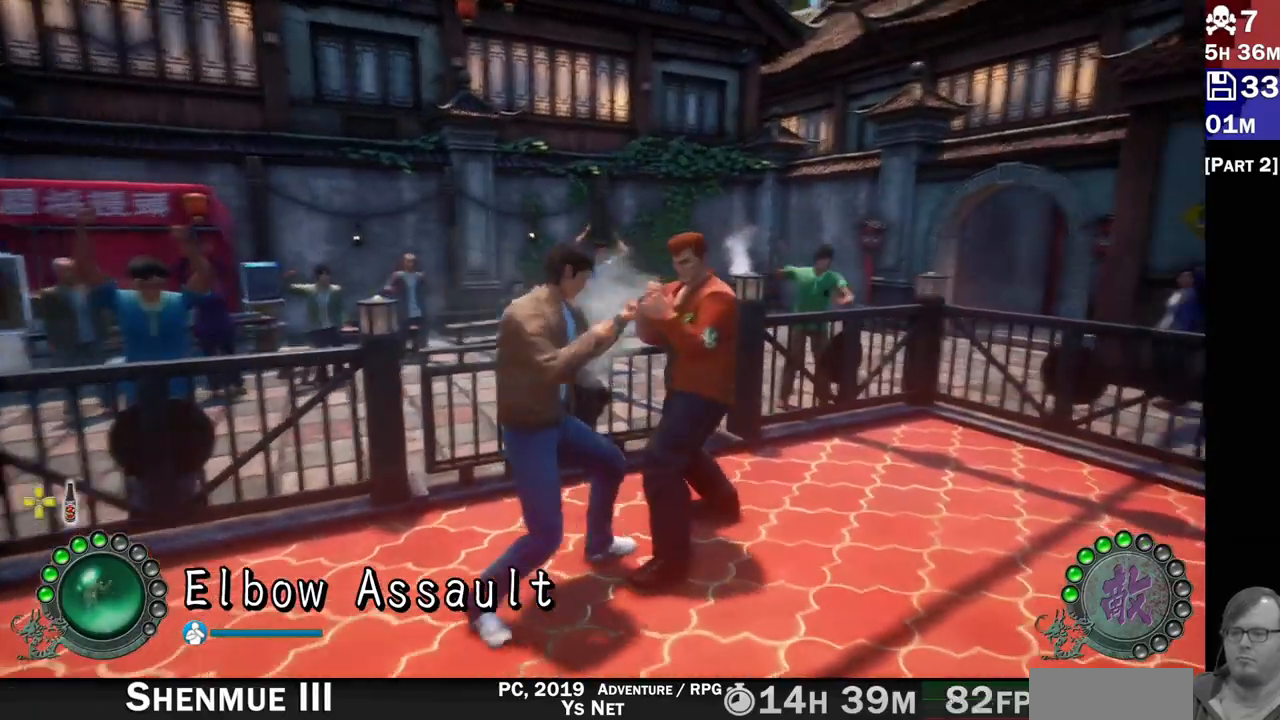
{"buttons": ["L2"], "left_stick": "center", "right_stick": "center", "events": [[33, "R2", "down"], [133, "R2", "up"], [167, "L2", "down"], [183, "R2", "down"], [300, "R2", "up"], [333, "R2", "down"], [333, "left_stick", "down-right"], [417, "left_stick", "center"], [450, "R2", "up"]]}
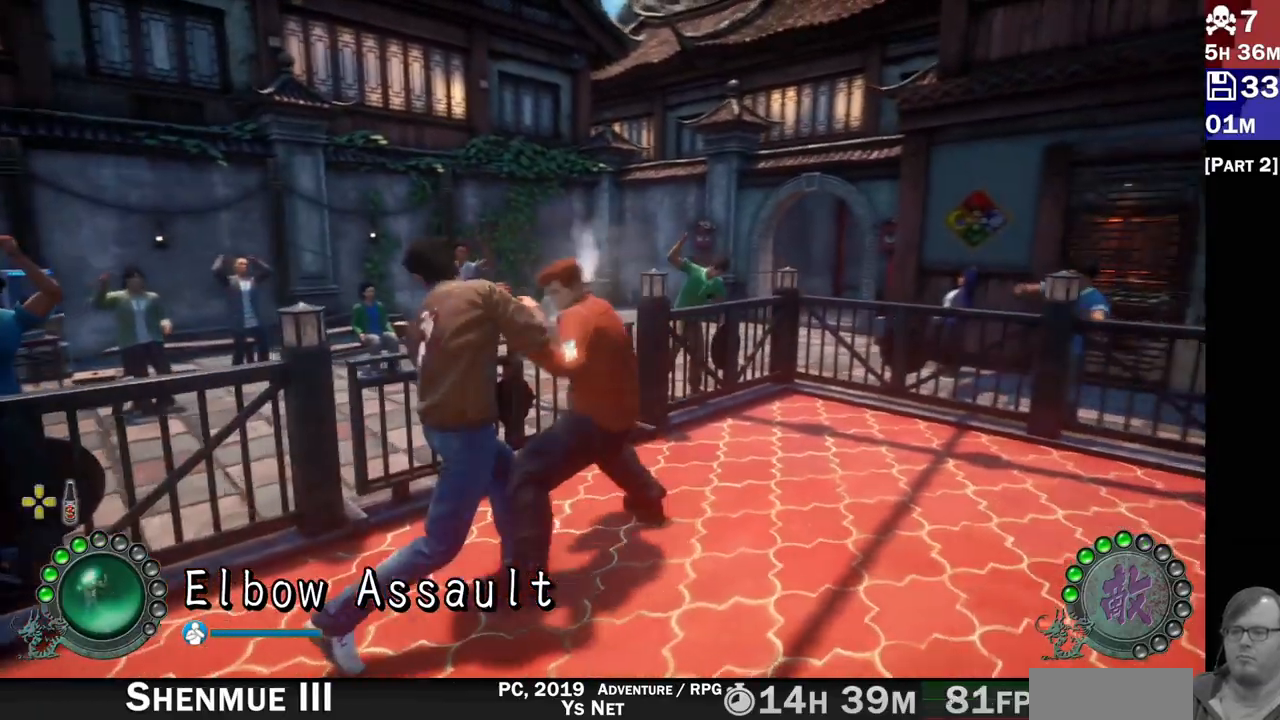
{"buttons": [], "left_stick": "center", "right_stick": "center"}
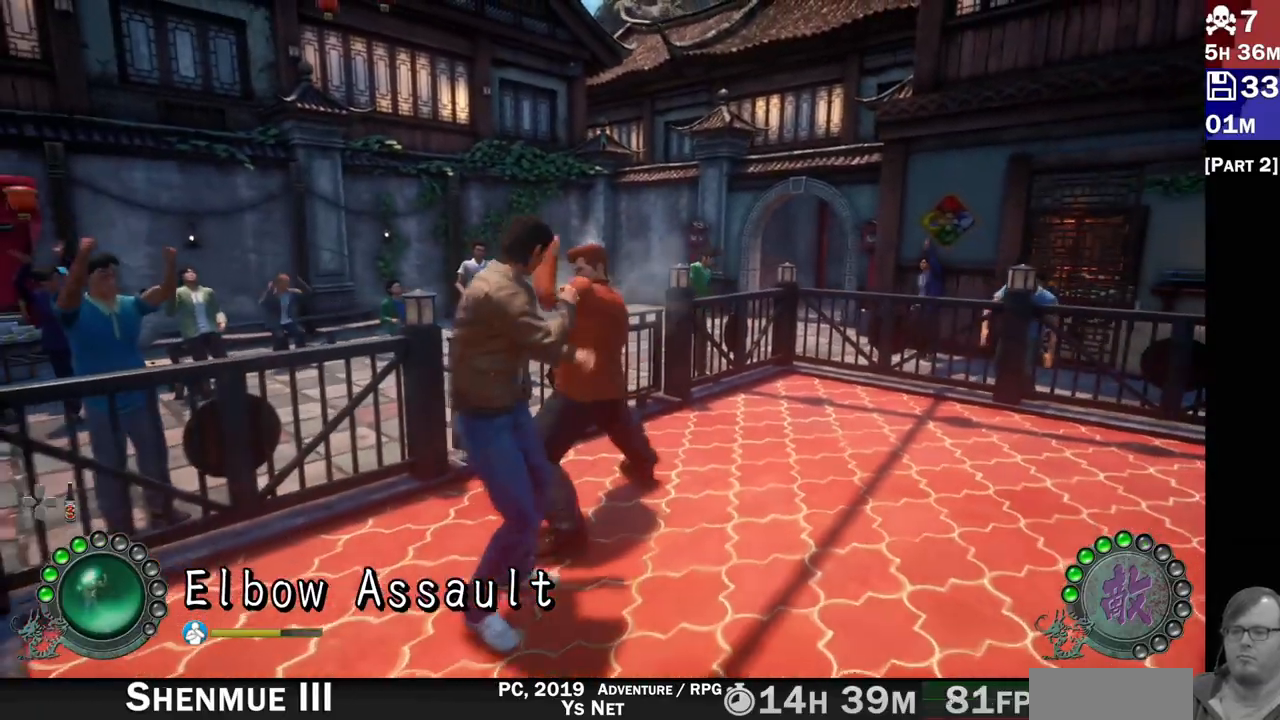
{"buttons": ["R2"], "left_stick": "center", "right_stick": "center", "events": [[150, "TRIANGLE", "down"], [183, "TRIANGLE", "up"], [250, "TRIANGLE", "down"], [283, "TRIANGLE", "up"], [433, "R2", "down"]]}
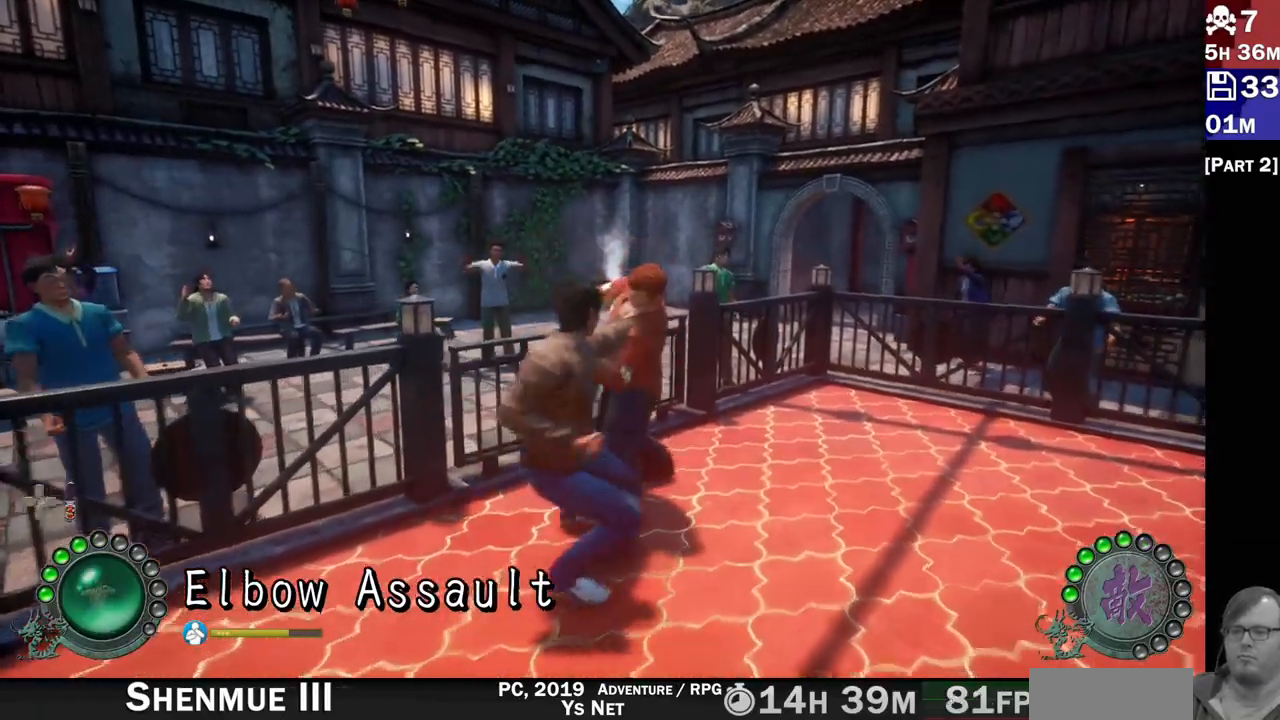
{"buttons": ["R2"], "left_stick": "center", "right_stick": "center", "events": [[50, "R2", "up"], [100, "R2", "down"], [183, "R2", "up"], [283, "R2", "down"], [367, "R2", "up"], [417, "R2", "down"]]}
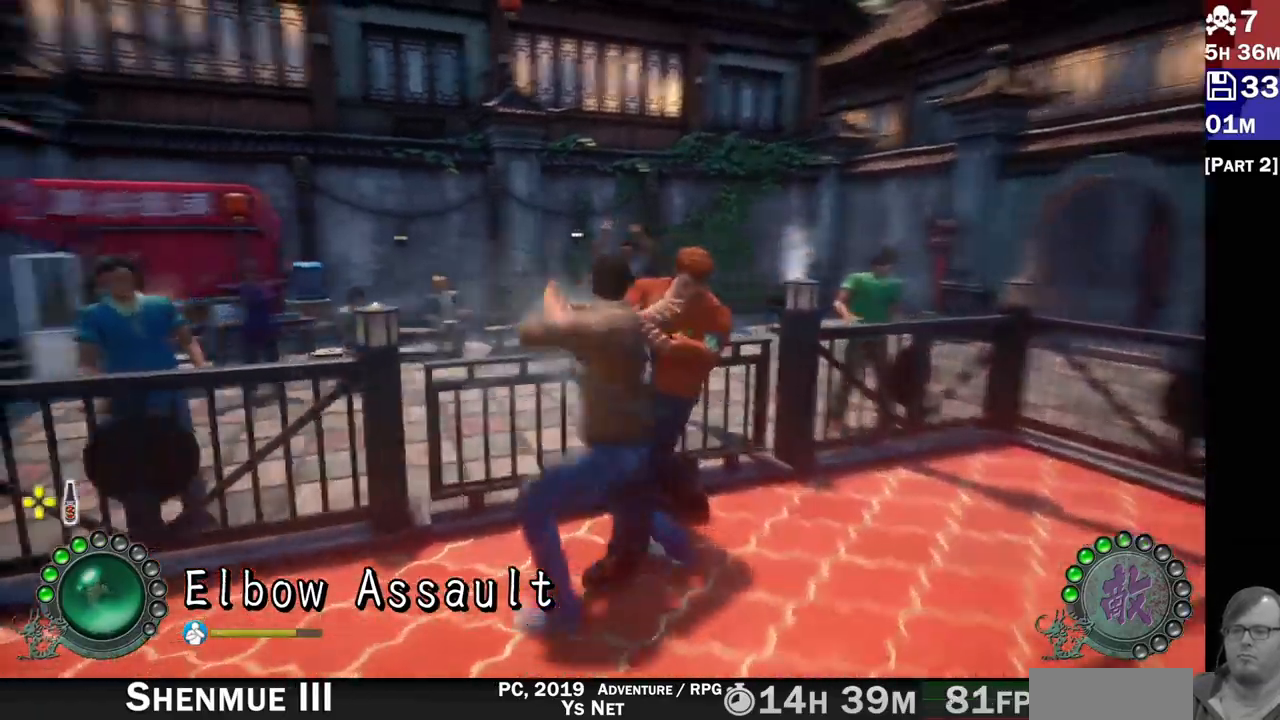
{"buttons": ["TRIANGLE", "L2"], "left_stick": "center", "right_stick": "center", "events": [[33, "R2", "up"], [67, "R2", "down"], [183, "R2", "up"], [400, "L2", "down"], [483, "TRIANGLE", "down"]]}
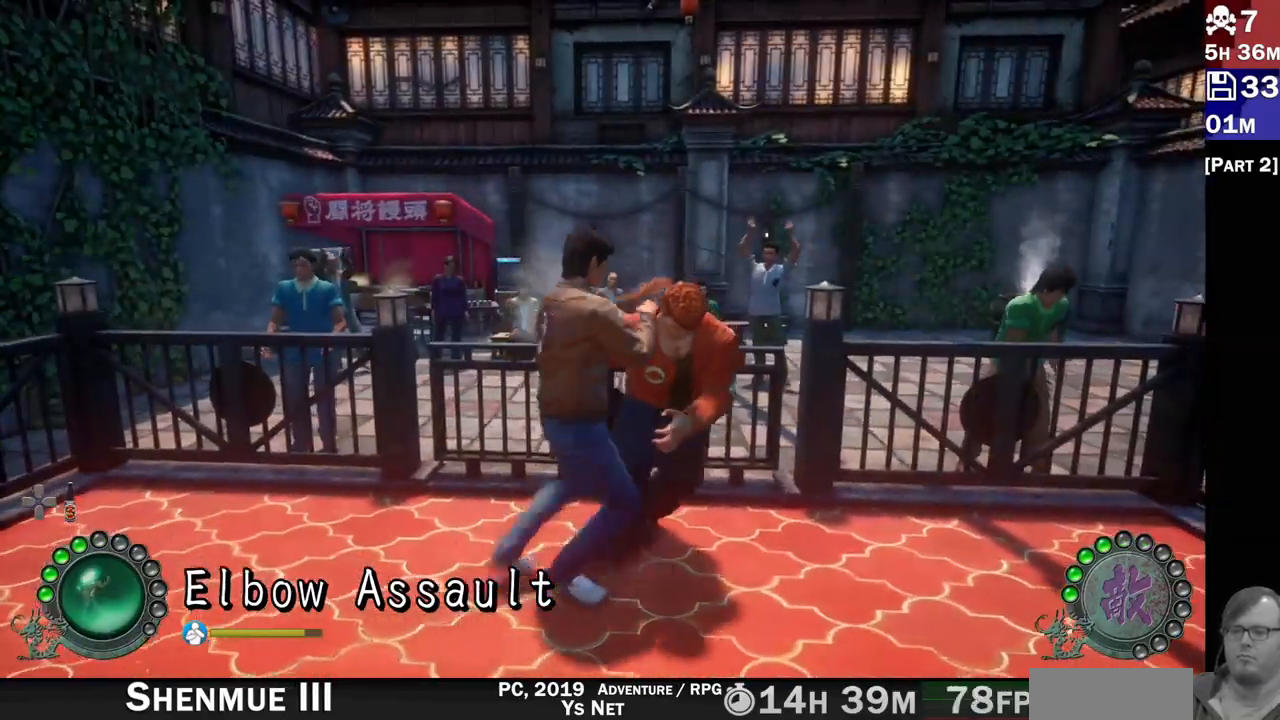
{"buttons": ["R2"], "left_stick": "center", "right_stick": "center", "events": [[67, "TRIANGLE", "up"], [217, "L2", "up"], [317, "TRIANGLE", "down"], [333, "TRIANGLE", "up"], [400, "R2", "down"]]}
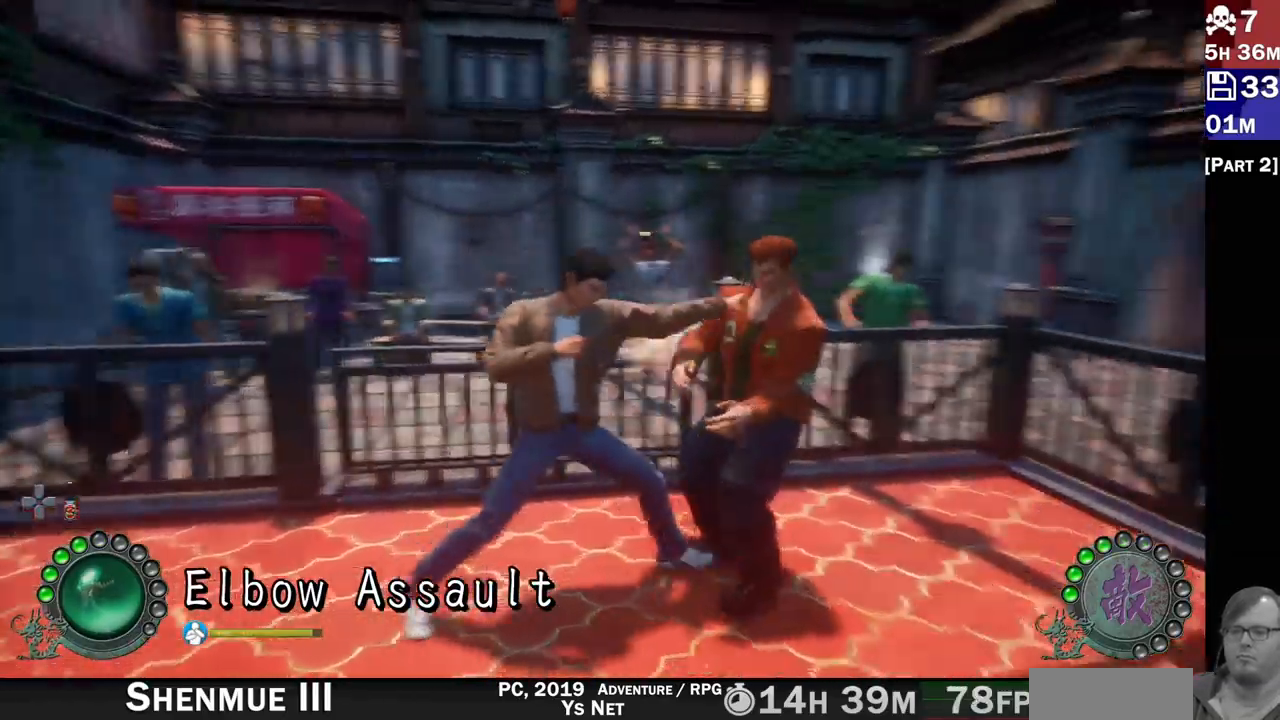
{"buttons": ["R2"], "left_stick": "center", "right_stick": "center", "events": [[83, "R2", "up"], [200, "R2", "down"], [350, "R2", "up"], [367, "R2", "down"]]}
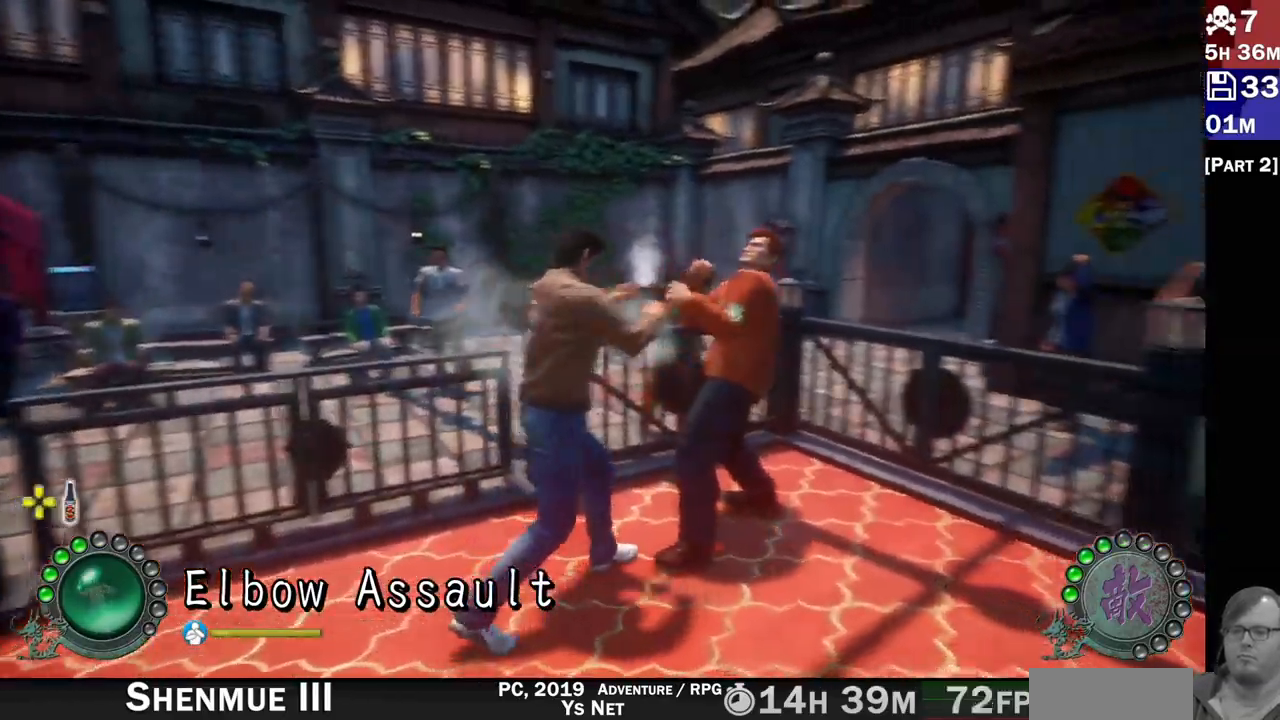
{"buttons": ["L2"], "left_stick": "center", "right_stick": "center", "events": [[17, "R2", "up"], [67, "R2", "down"], [183, "R2", "up"], [233, "R2", "down"], [333, "R2", "up"], [383, "R2", "down"], [433, "L2", "down"], [483, "R2", "up"]]}
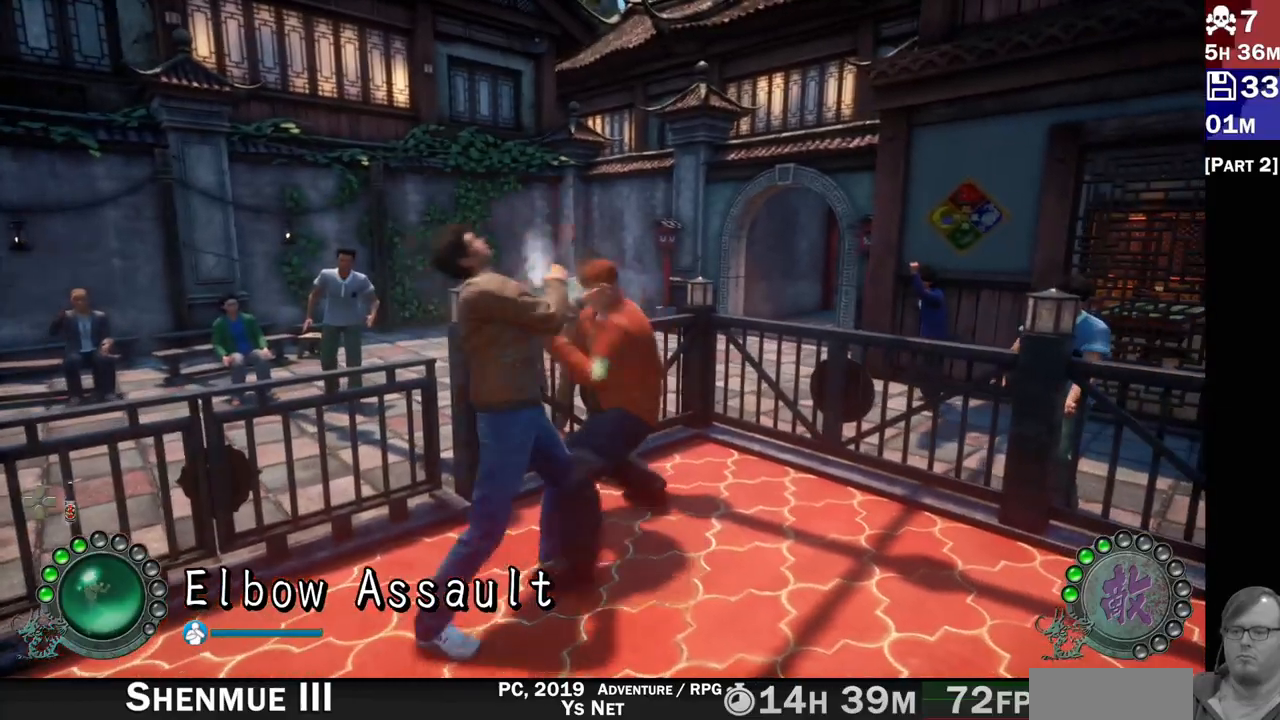
{"buttons": ["L2"], "left_stick": "down-left", "right_stick": "center", "events": [[167, "R2", "down"], [167, "left_stick", "down"], [233, "left_stick", "down-left"], [267, "R2", "up"], [383, "left_stick", "center"], [433, "left_stick", "down-left"]]}
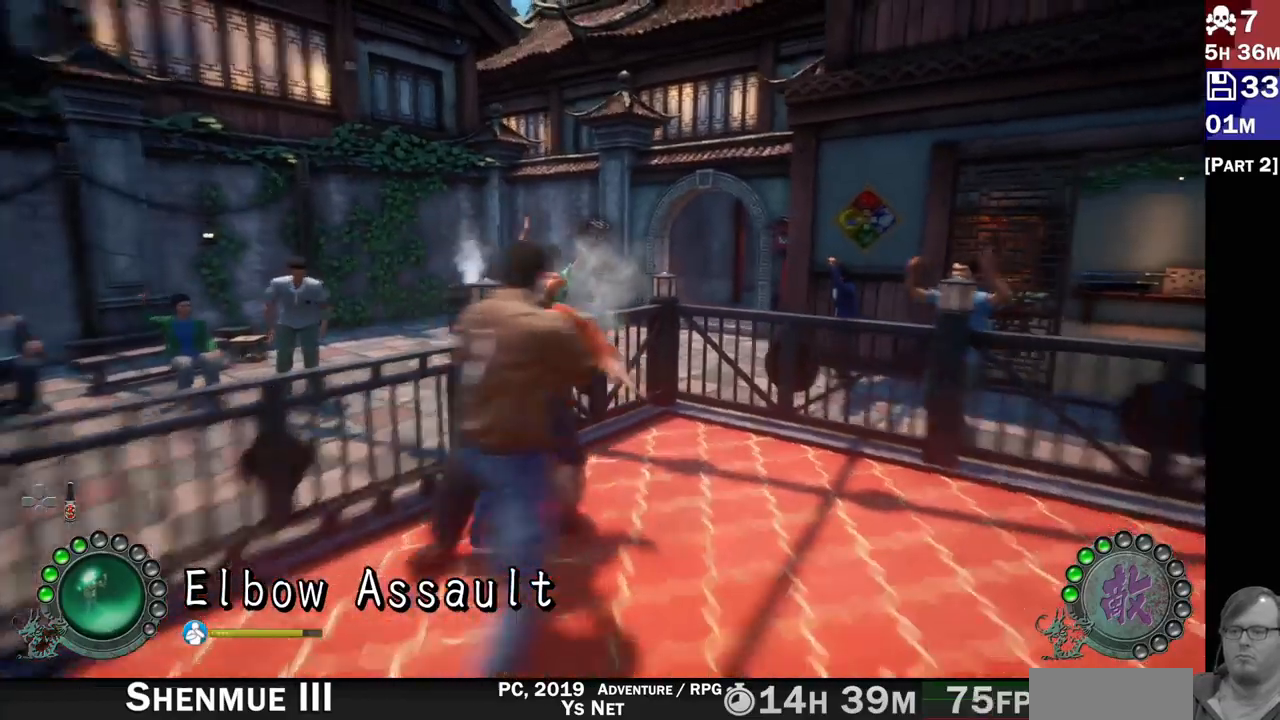
{"buttons": ["R2"], "left_stick": "center", "right_stick": "center", "events": [[67, "R2", "down"], [133, "left_stick", "center"], [183, "R2", "up"], [217, "L2", "up"], [283, "R2", "down"], [367, "R2", "up"], [433, "R2", "down"]]}
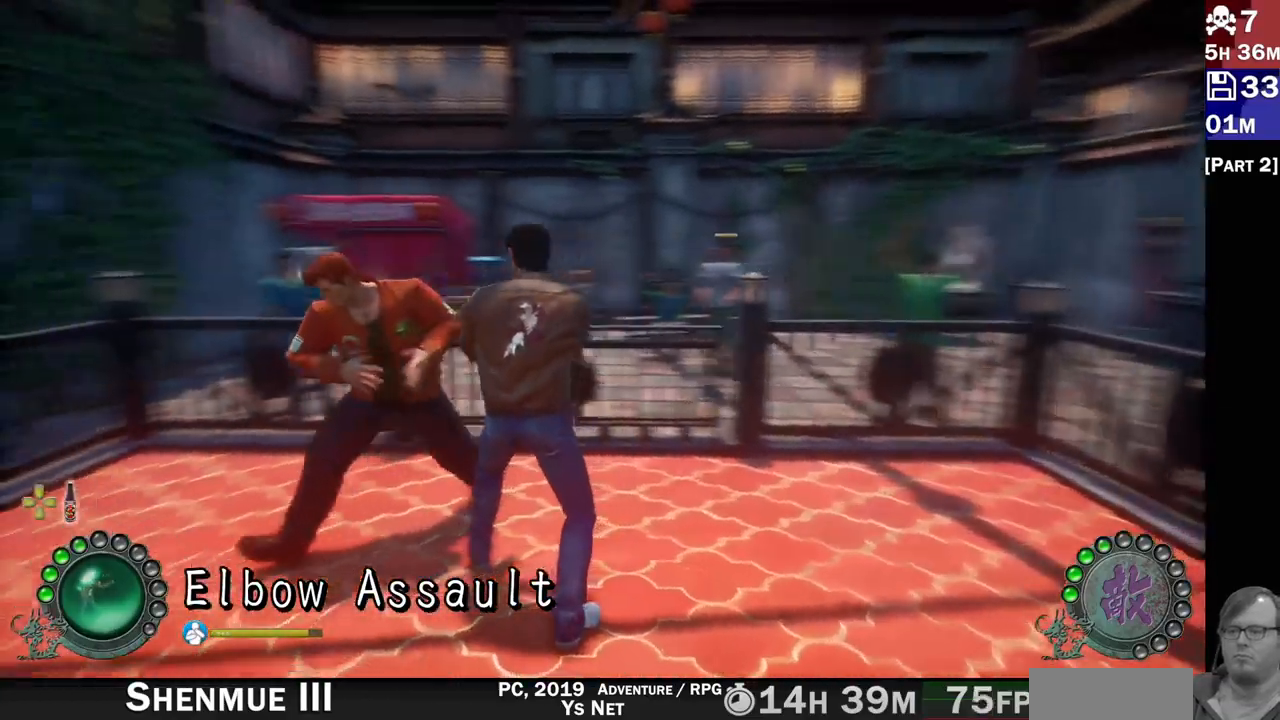
{"buttons": ["R2"], "left_stick": "center", "right_stick": "center", "events": [[33, "R2", "up"], [83, "R2", "down"], [183, "R2", "up"], [250, "R2", "down"], [350, "R2", "up"], [383, "R2", "down"]]}
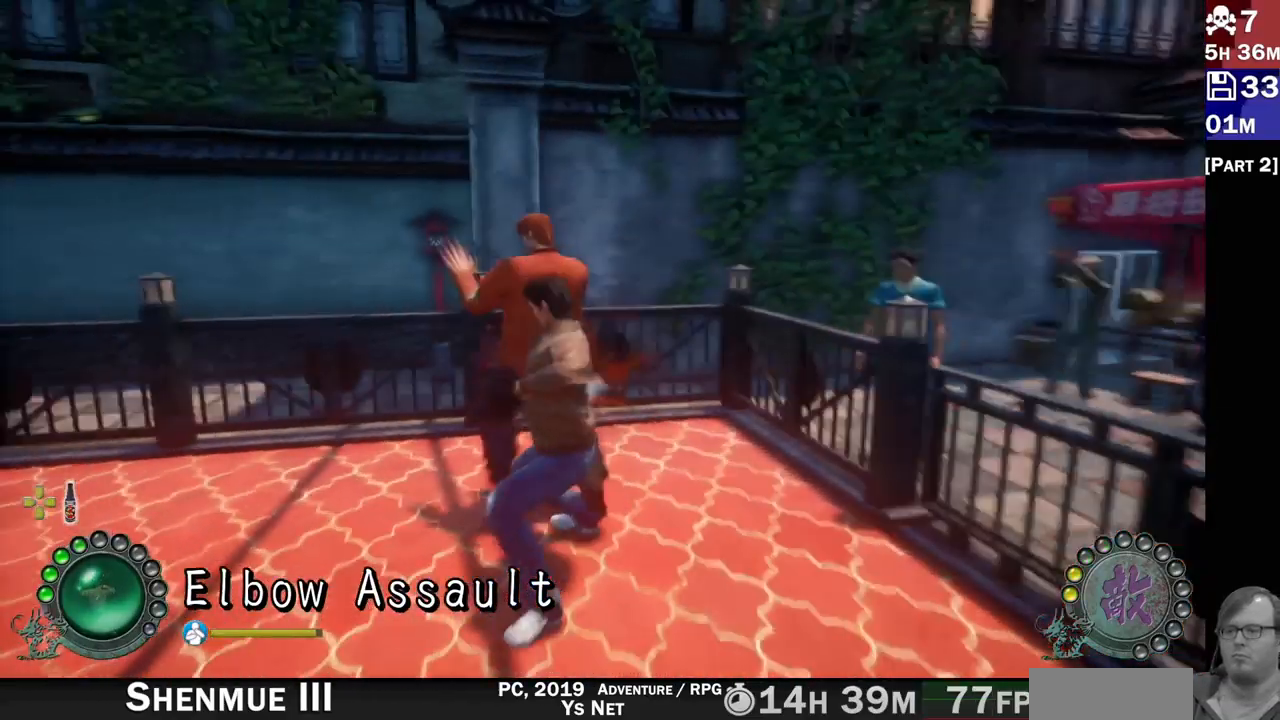
{"buttons": [], "left_stick": "center", "right_stick": "center", "events": [[17, "R2", "up"], [67, "R2", "down"], [183, "R2", "up"]]}
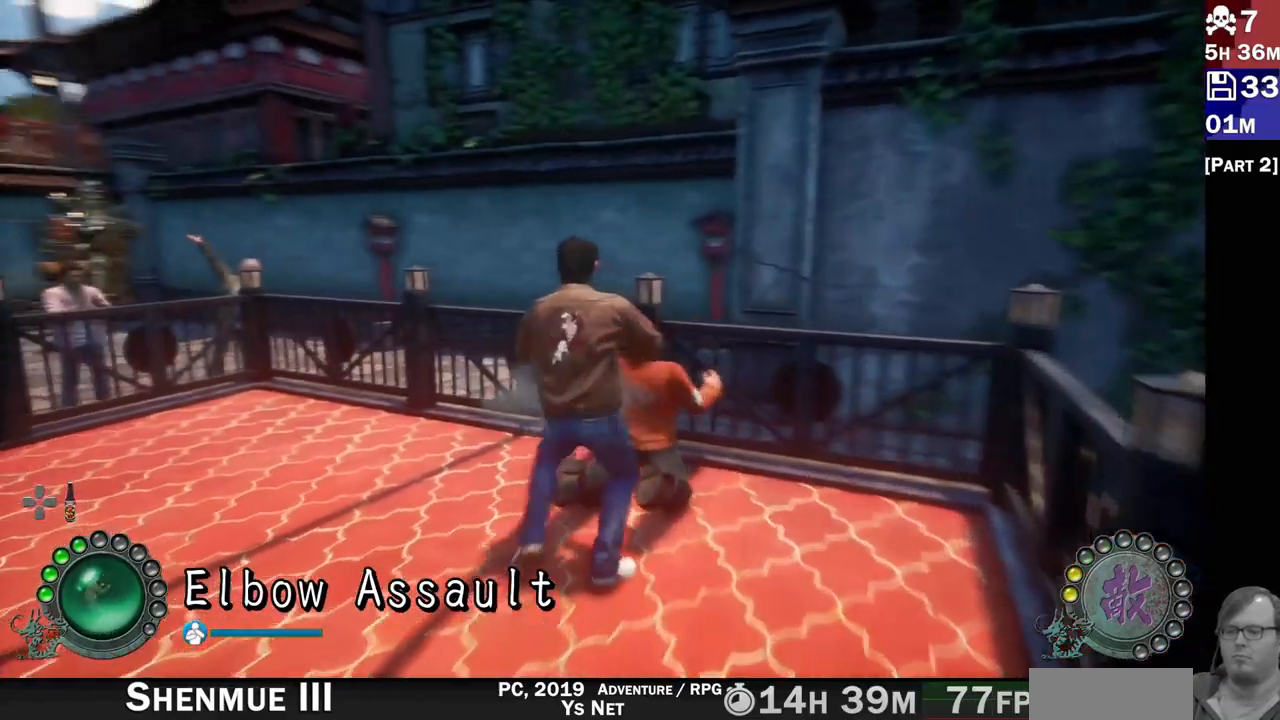
{"buttons": [], "left_stick": "center", "right_stick": "center", "events": []}
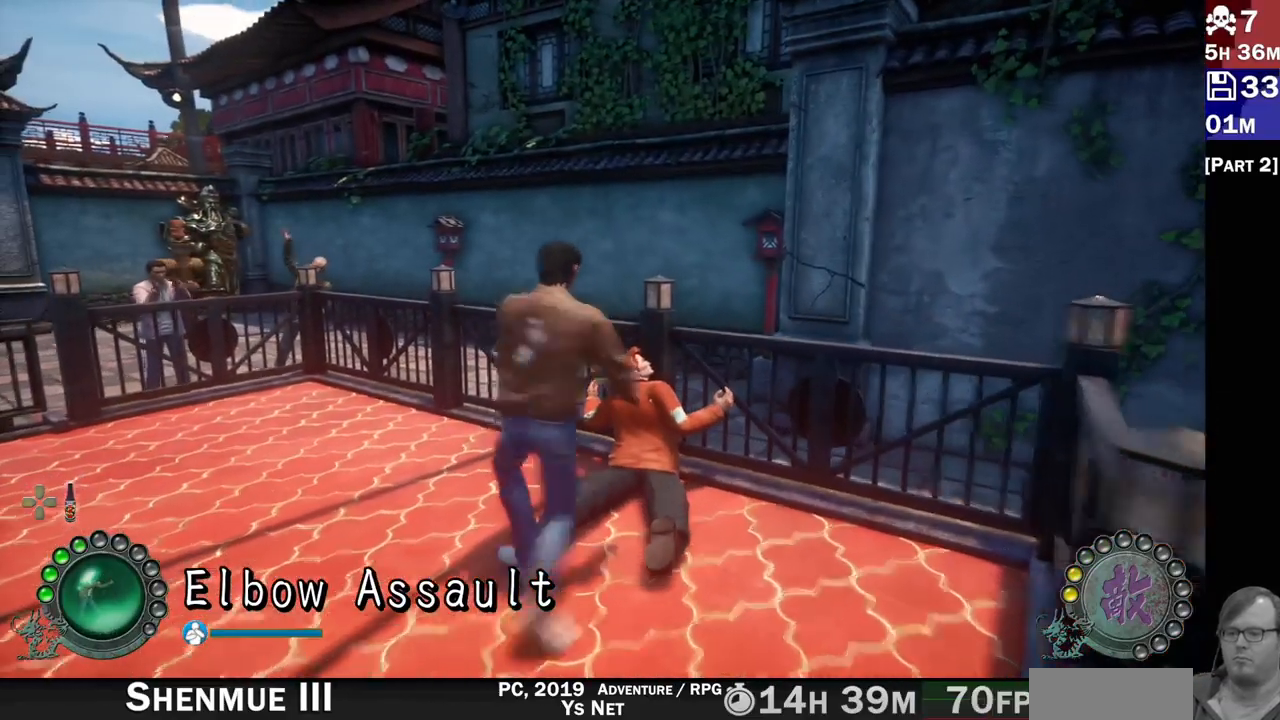
{"buttons": [], "left_stick": "center", "right_stick": "center", "events": []}
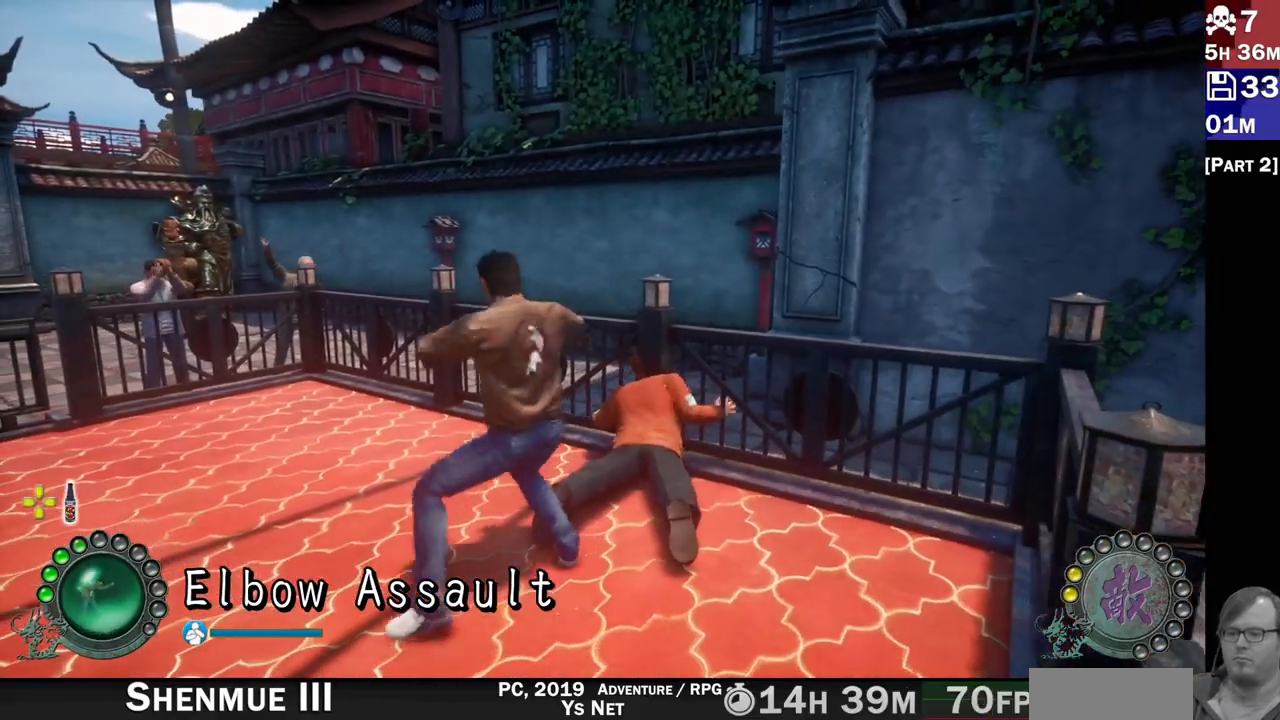
{"buttons": [], "left_stick": "center", "right_stick": "center", "events": []}
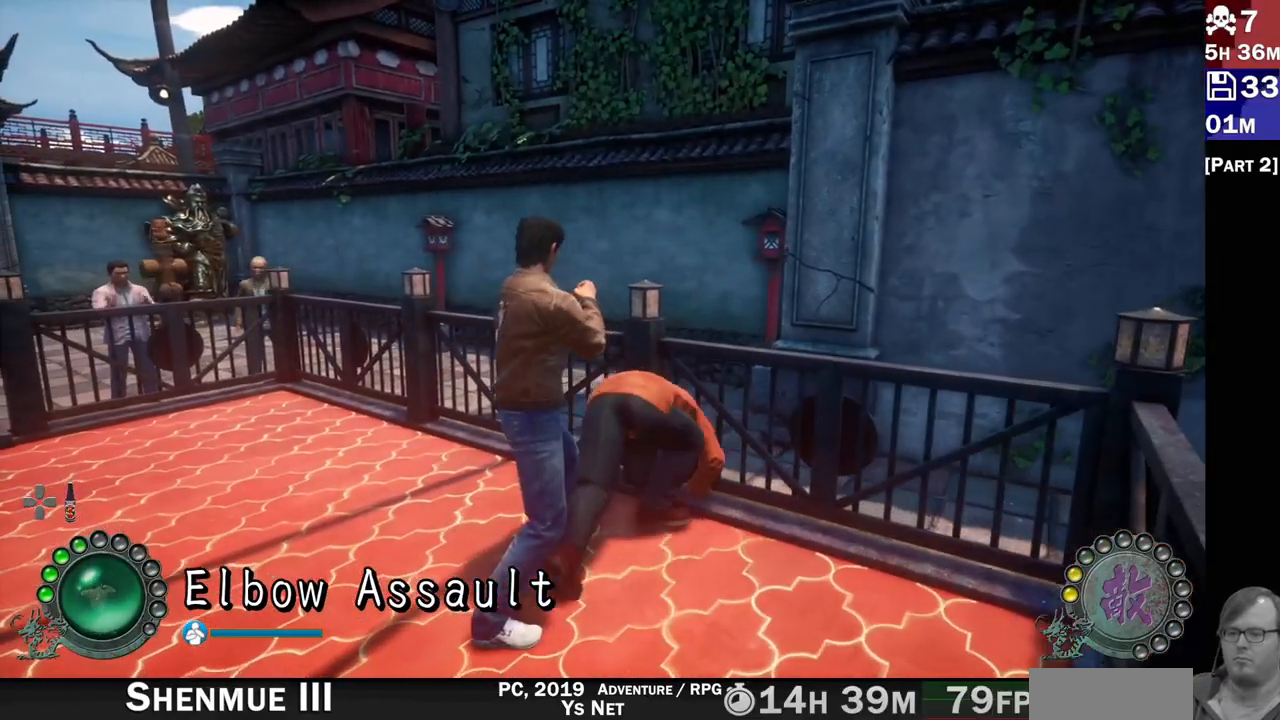
{"buttons": ["TRIANGLE"], "left_stick": "center", "right_stick": "center", "events": [[317, "TRIANGLE", "down"], [400, "TRIANGLE", "up"], [450, "TRIANGLE", "down"]]}
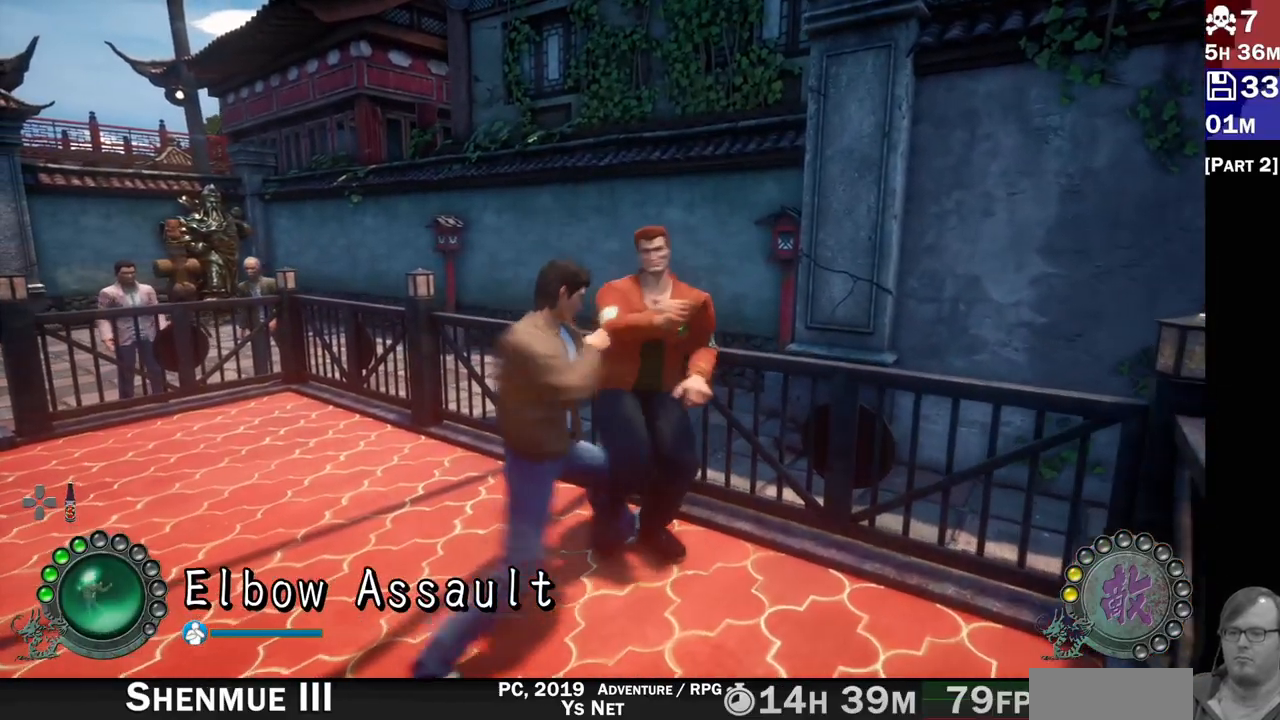
{"buttons": ["TRIANGLE"], "left_stick": "center", "right_stick": "center", "events": [[33, "TRIANGLE", "up"], [83, "TRIANGLE", "down"], [167, "TRIANGLE", "up"], [217, "TRIANGLE", "down"], [300, "TRIANGLE", "up"], [350, "TRIANGLE", "down"], [433, "TRIANGLE", "up"], [500, "TRIANGLE", "down"]]}
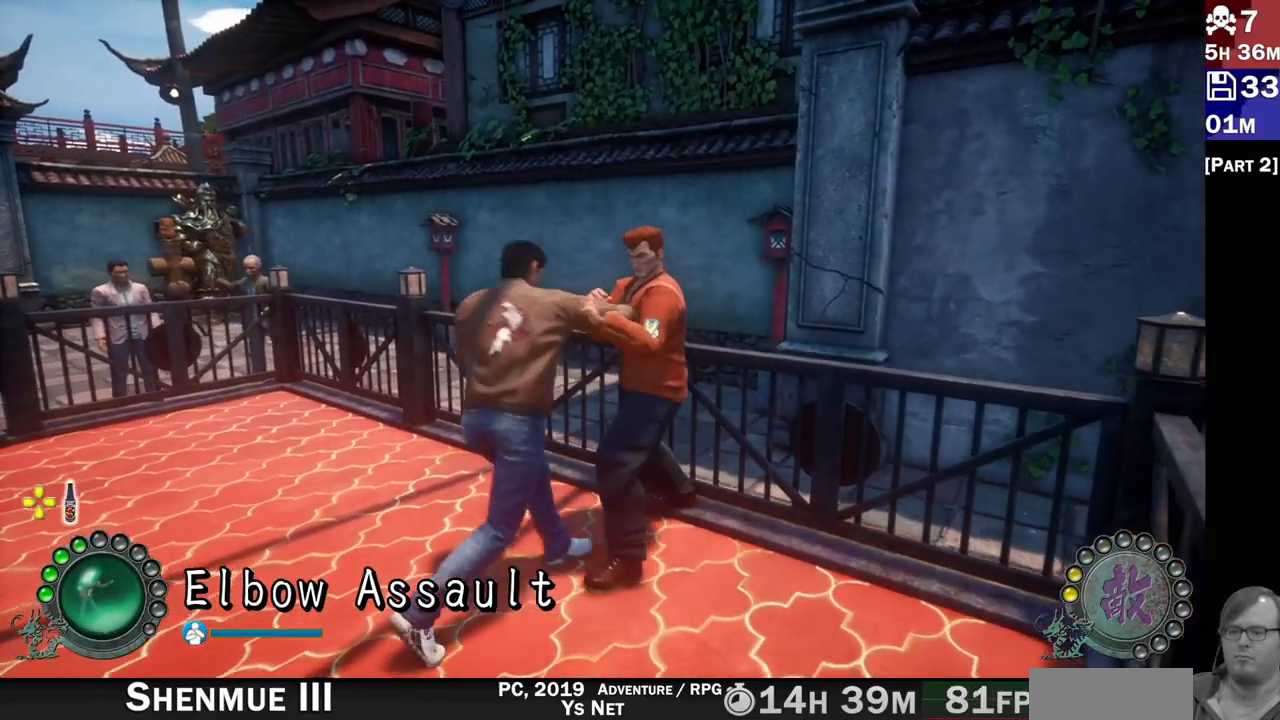
{"buttons": ["L2", "R2"], "left_stick": "center", "right_stick": "center", "events": [[100, "TRIANGLE", "up"], [133, "TRIANGLE", "down"], [217, "TRIANGLE", "up"], [300, "R2", "down"], [300, "TRIANGLE", "down"], [317, "left_stick", "down-left"], [333, "R2", "up"], [350, "L2", "down"], [350, "TRIANGLE", "up"], [400, "R2", "down"], [450, "left_stick", "center"]]}
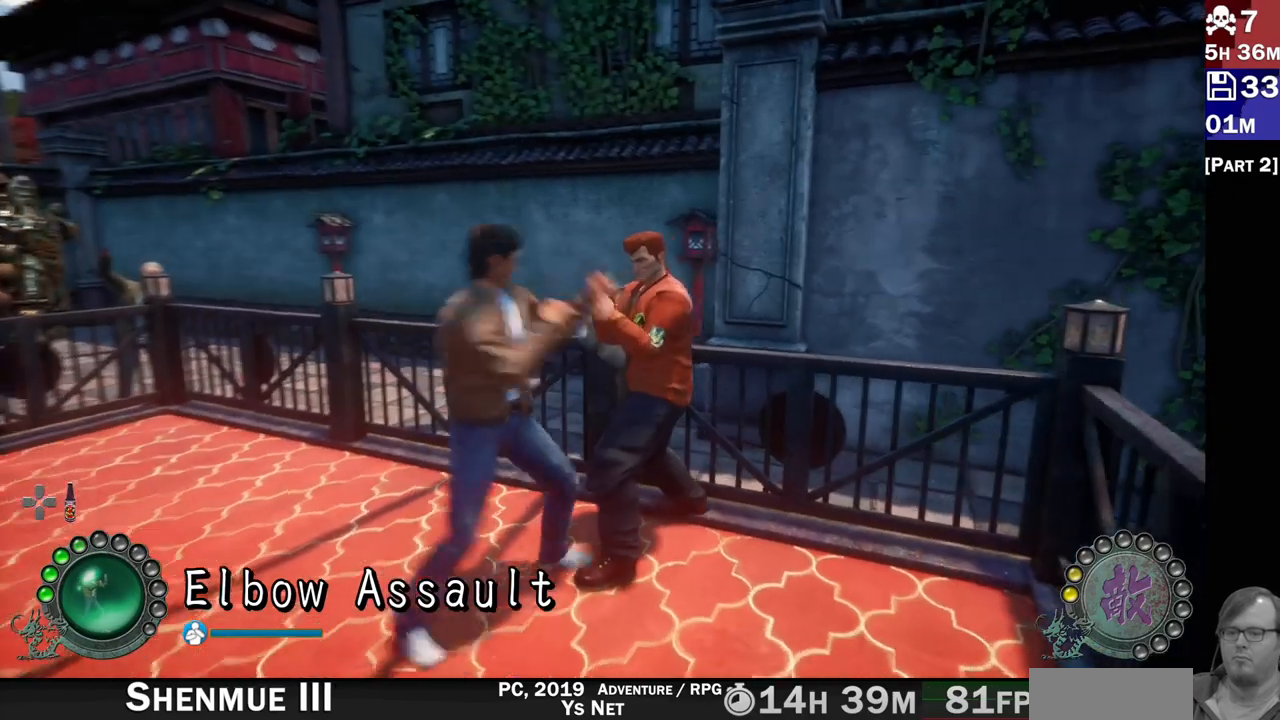
{"buttons": ["L2", "R2"], "left_stick": "up-left", "right_stick": "center", "events": [[50, "R2", "up"], [83, "L2", "up"], [83, "R2", "down"], [183, "L2", "down"], [183, "left_stick", "left"], [217, "R2", "up"], [267, "R2", "down"], [383, "R2", "up"], [383, "left_stick", "center"], [433, "left_stick", "up-right"], [467, "R2", "down"], [500, "left_stick", "up-left"]]}
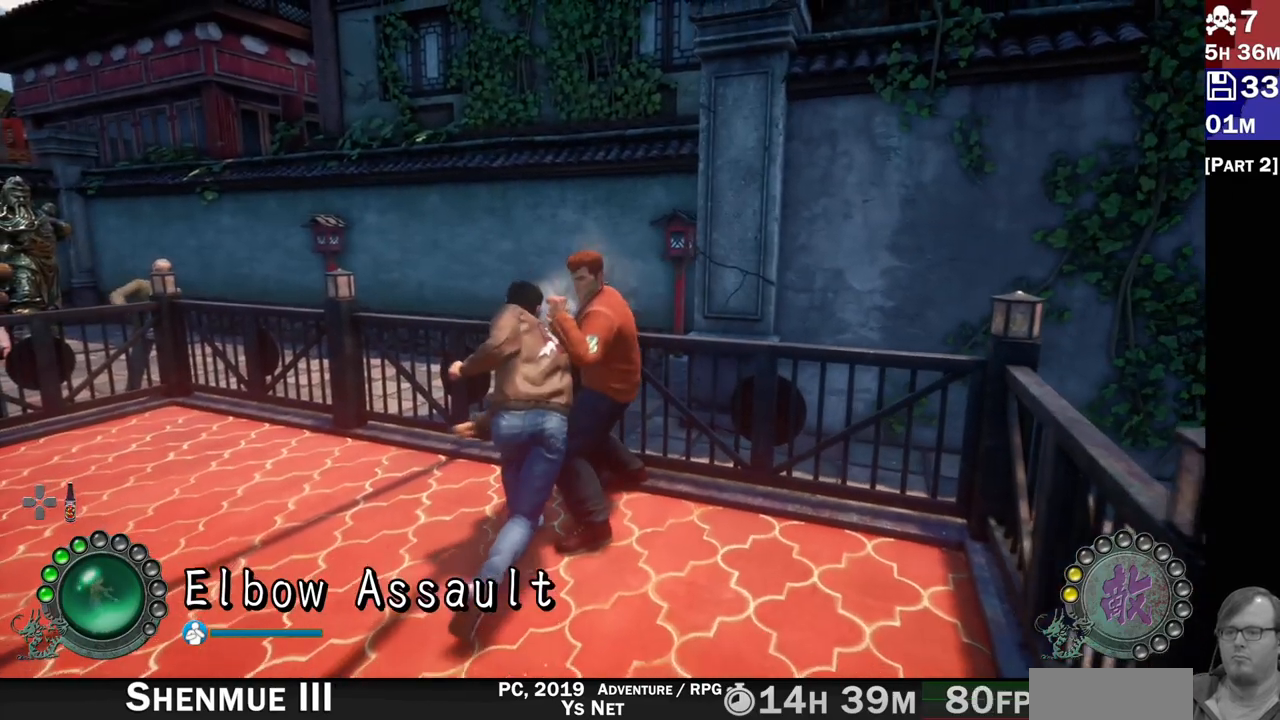
{"buttons": ["L2"], "left_stick": "down-left", "right_stick": "center", "events": [[17, "left_stick", "left"], [50, "L1", "down"], [117, "R2", "up"], [200, "left_stick", "right"], [250, "left_stick", "left"], [283, "L1", "up"], [400, "left_stick", "down-right"], [450, "left_stick", "down-left"]]}